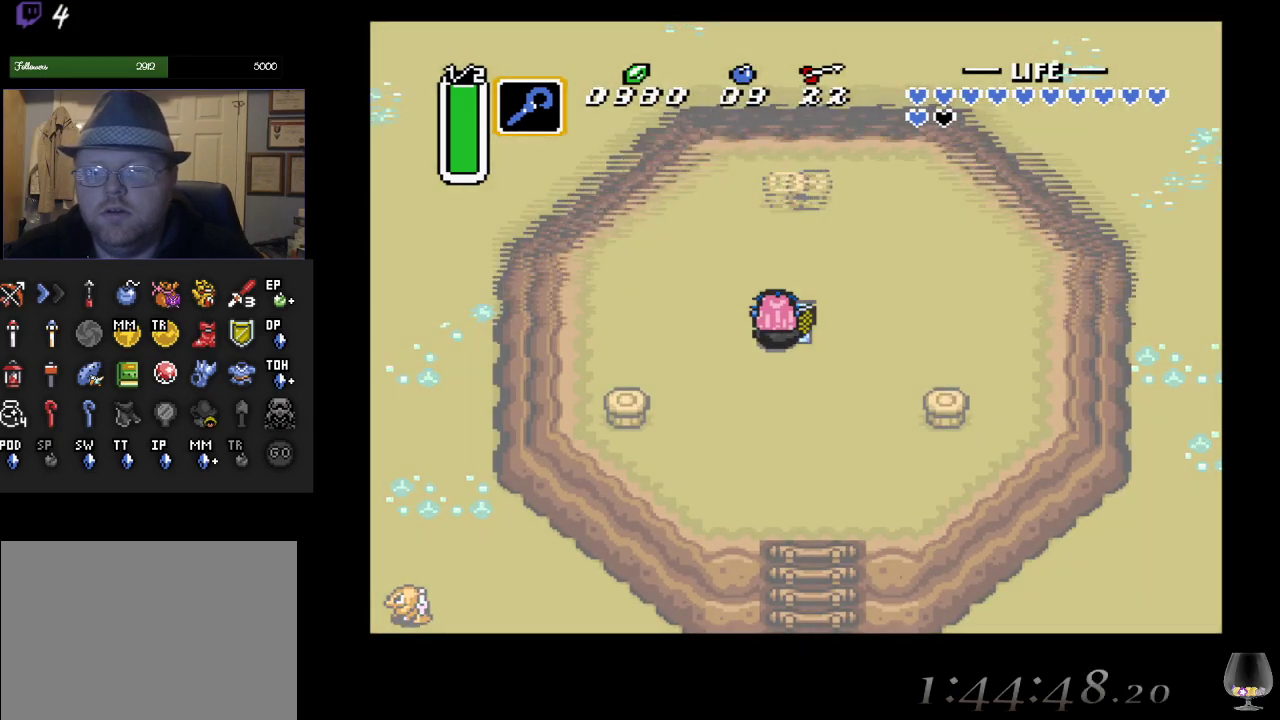
Gameplay with a controller (PlayStation layout); each line is a JSON object with the inputs held at the frame after it. "events" lists button and stick changes between this image and that frame as [ms after this image, input, new state], when the widget could be followed in between. Not read: L2 R2 R3 right_stick.
{"buttons": [], "left_stick": "center", "events": [[267, "R1", "down"], [433, "R1", "up"]]}
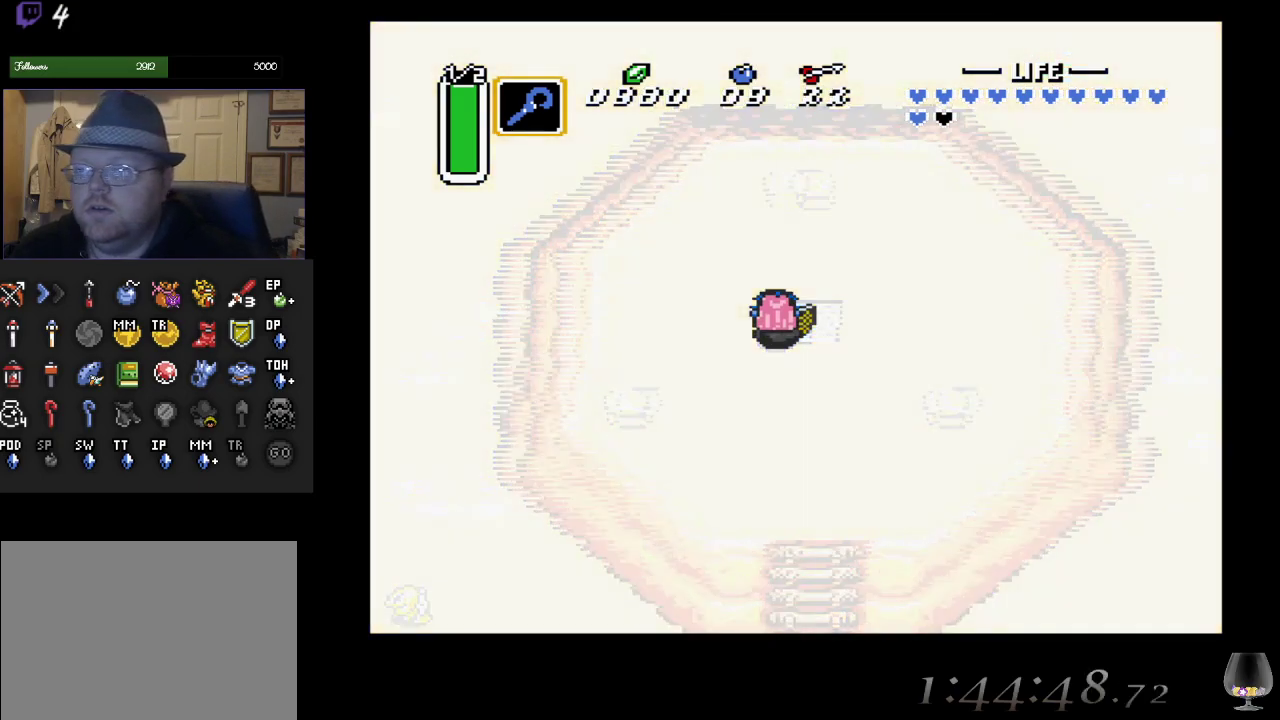
{"buttons": [], "left_stick": "center", "events": []}
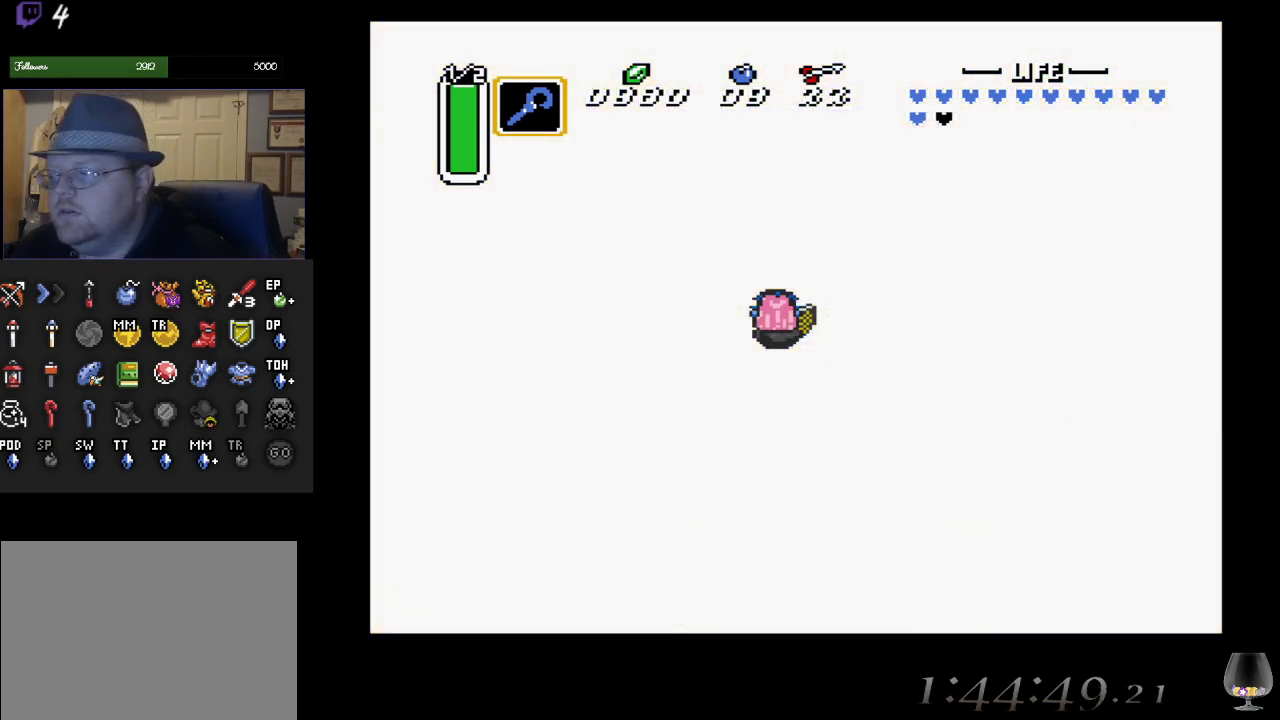
{"buttons": [], "left_stick": "center", "events": []}
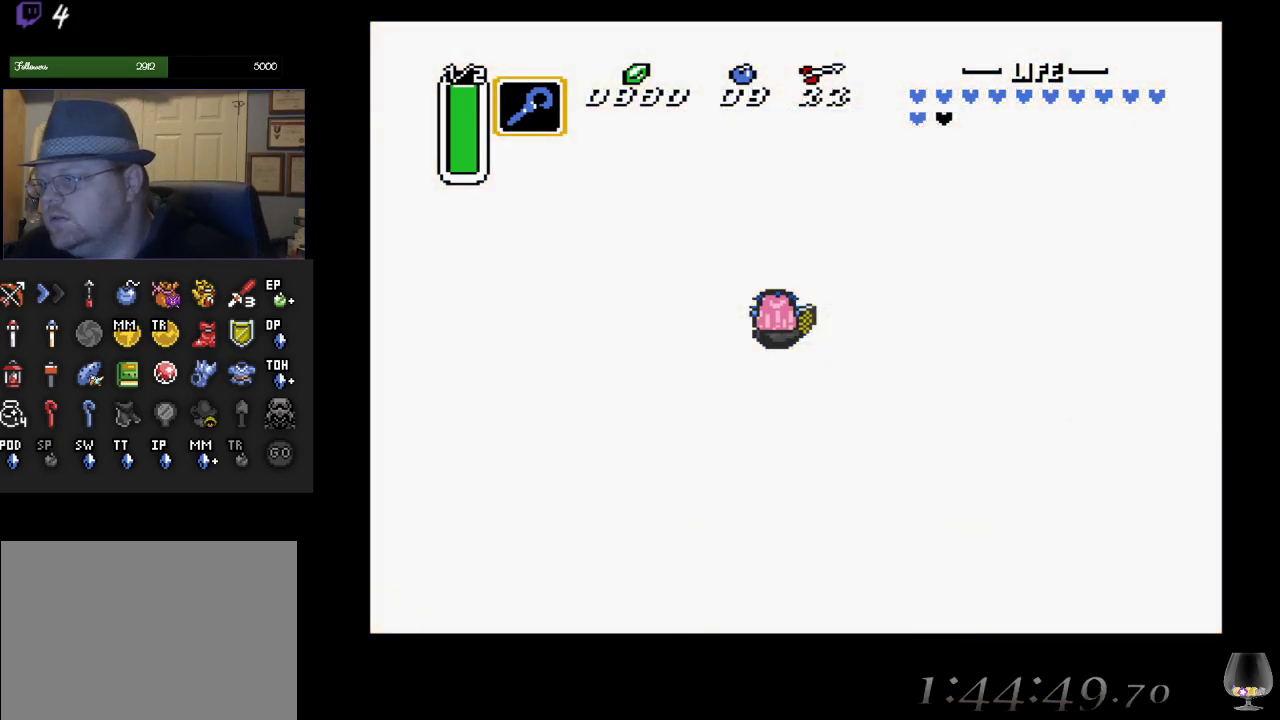
{"buttons": [], "left_stick": "center", "events": []}
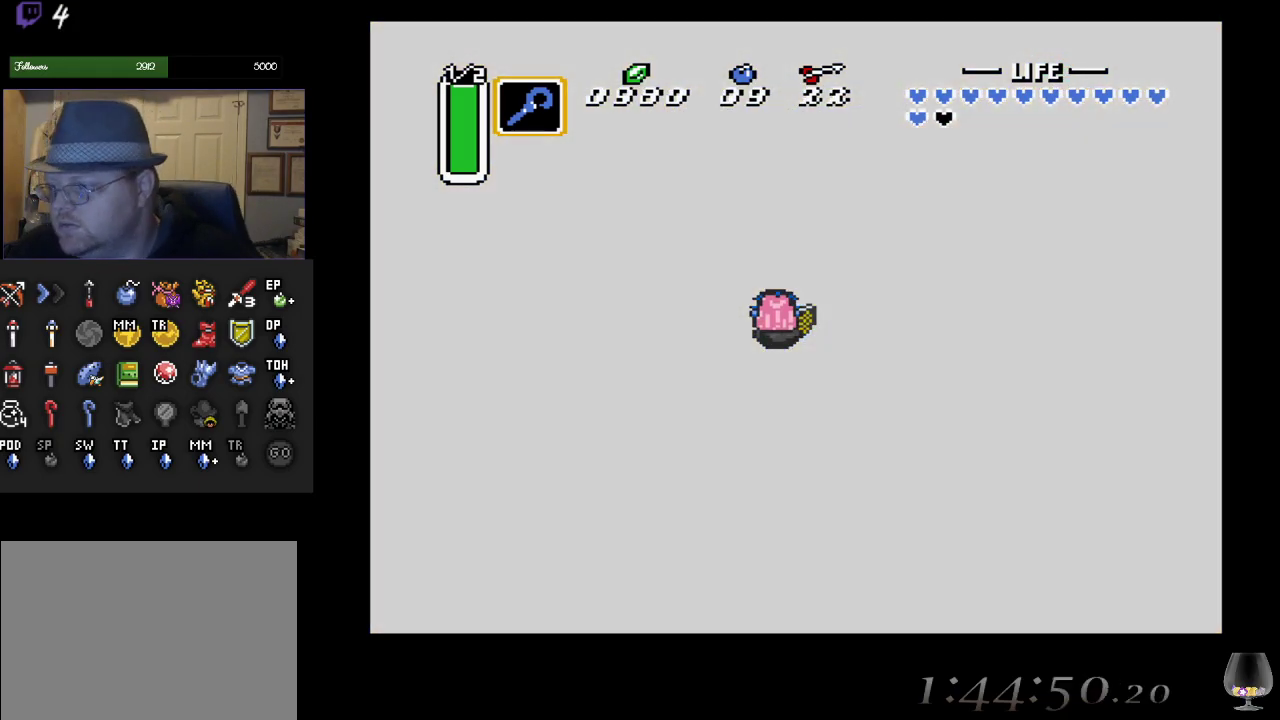
{"buttons": [], "left_stick": "center", "events": []}
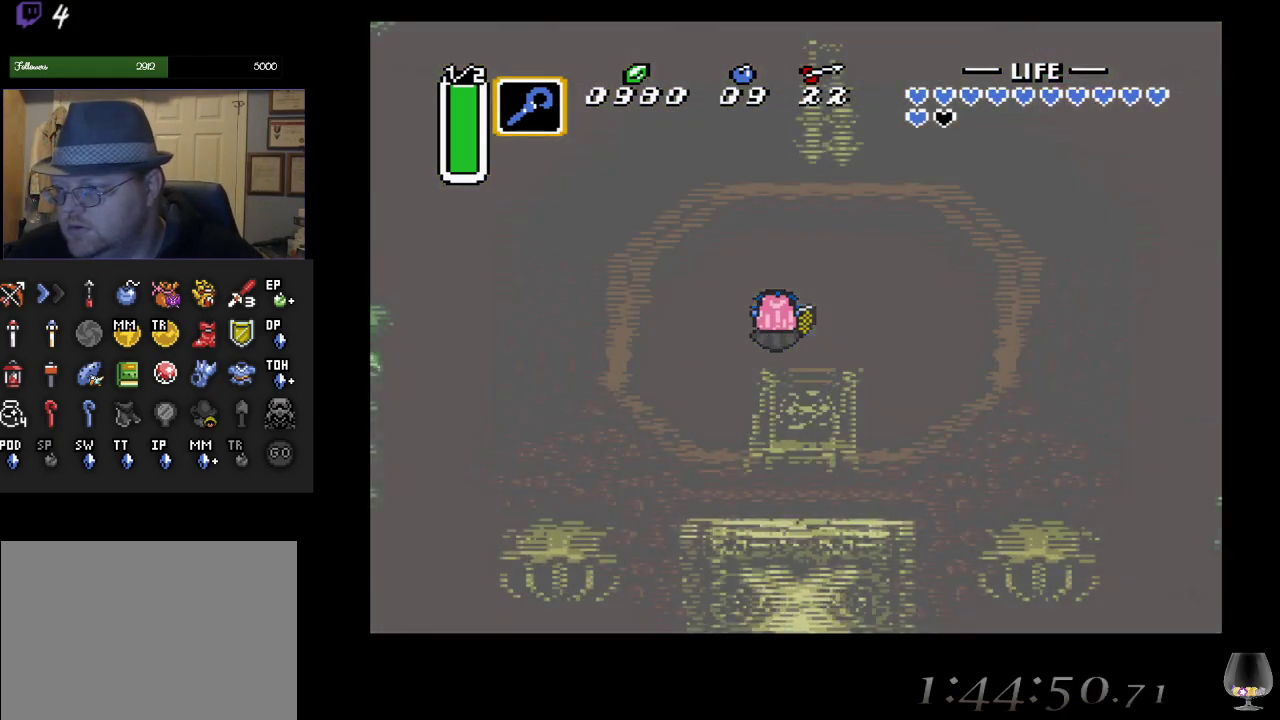
{"buttons": [], "left_stick": "left", "events": [[433, "left_stick", "down-left"], [483, "left_stick", "left"]]}
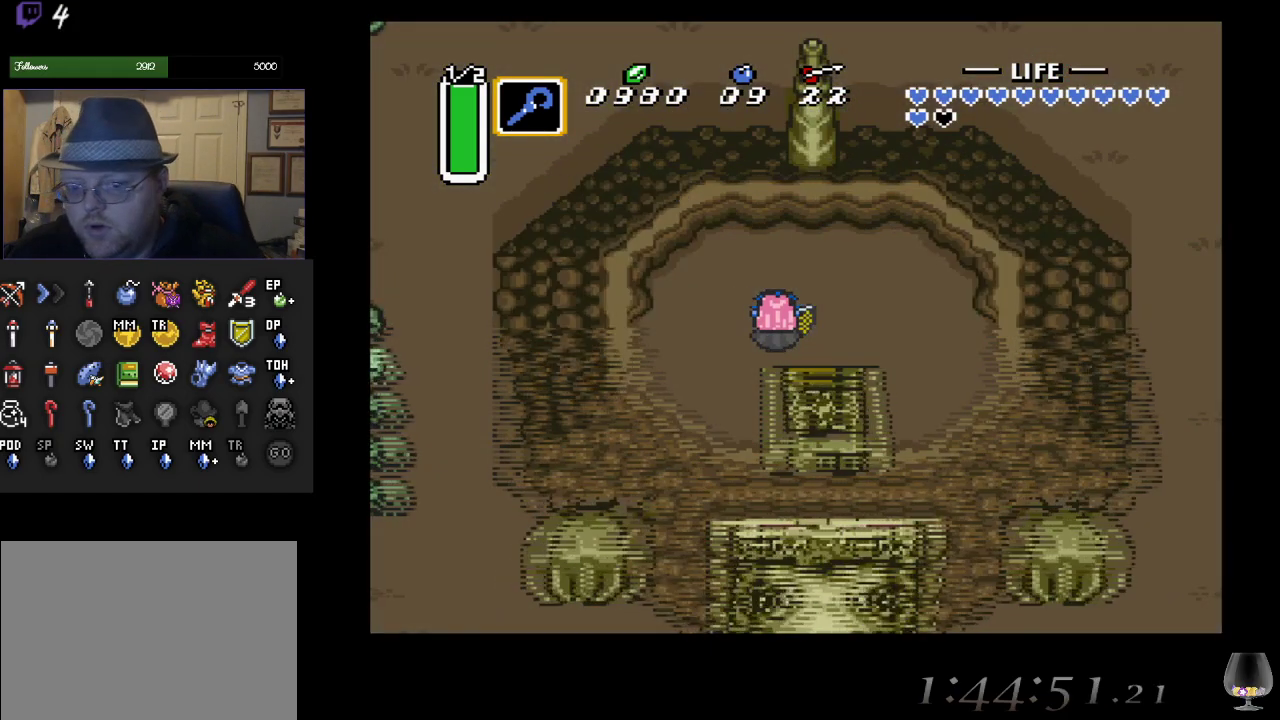
{"buttons": [], "left_stick": "left", "events": []}
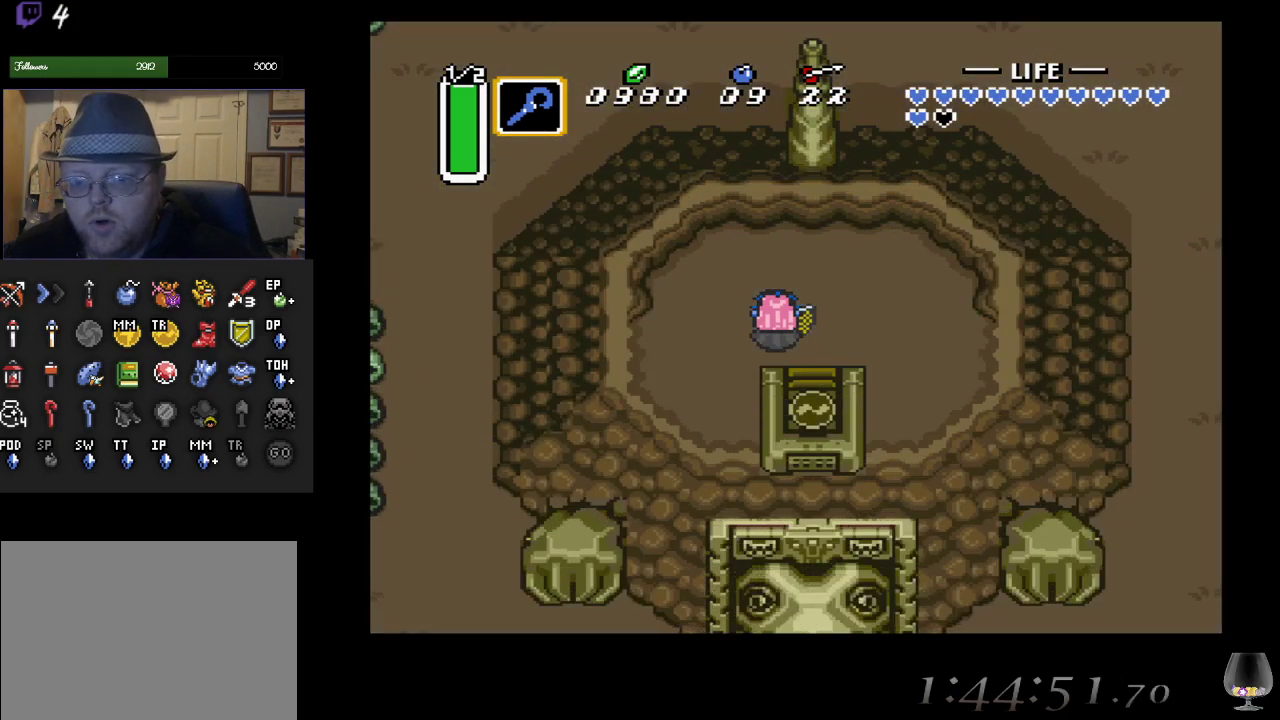
{"buttons": [], "left_stick": "left", "events": []}
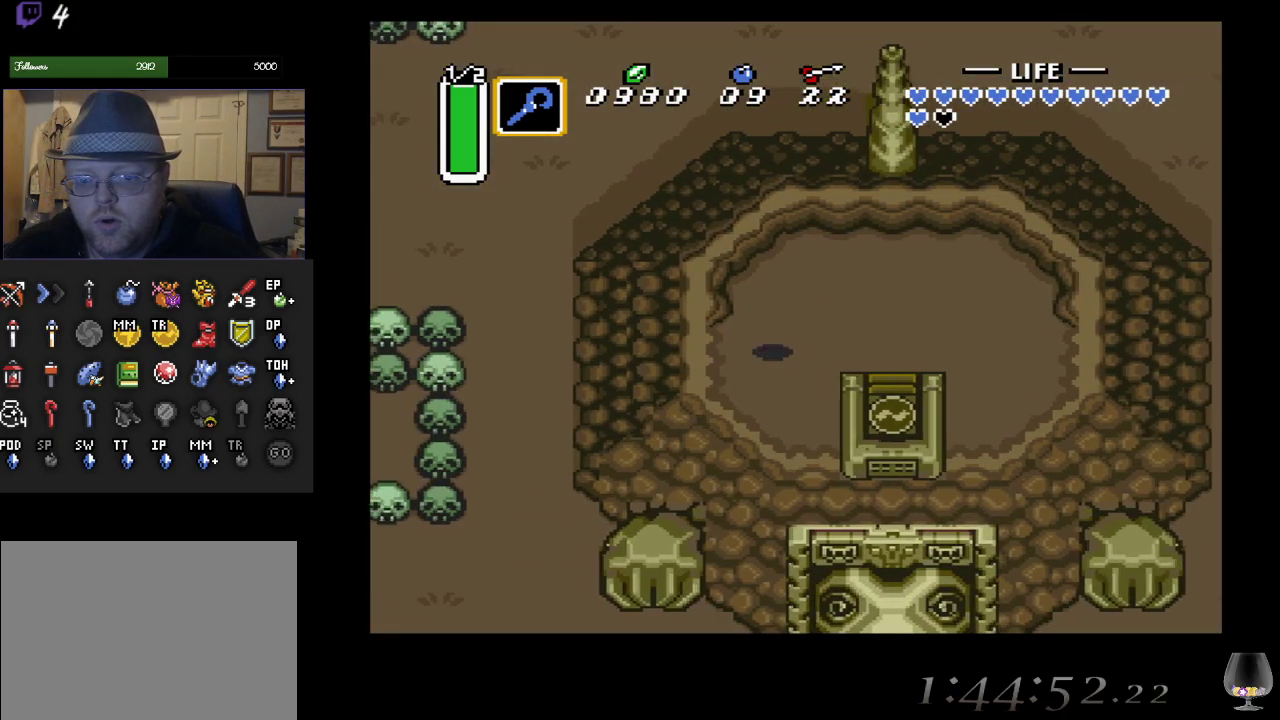
{"buttons": [], "left_stick": "left", "events": [[33, "left_stick", "down-left"], [233, "left_stick", "left"]]}
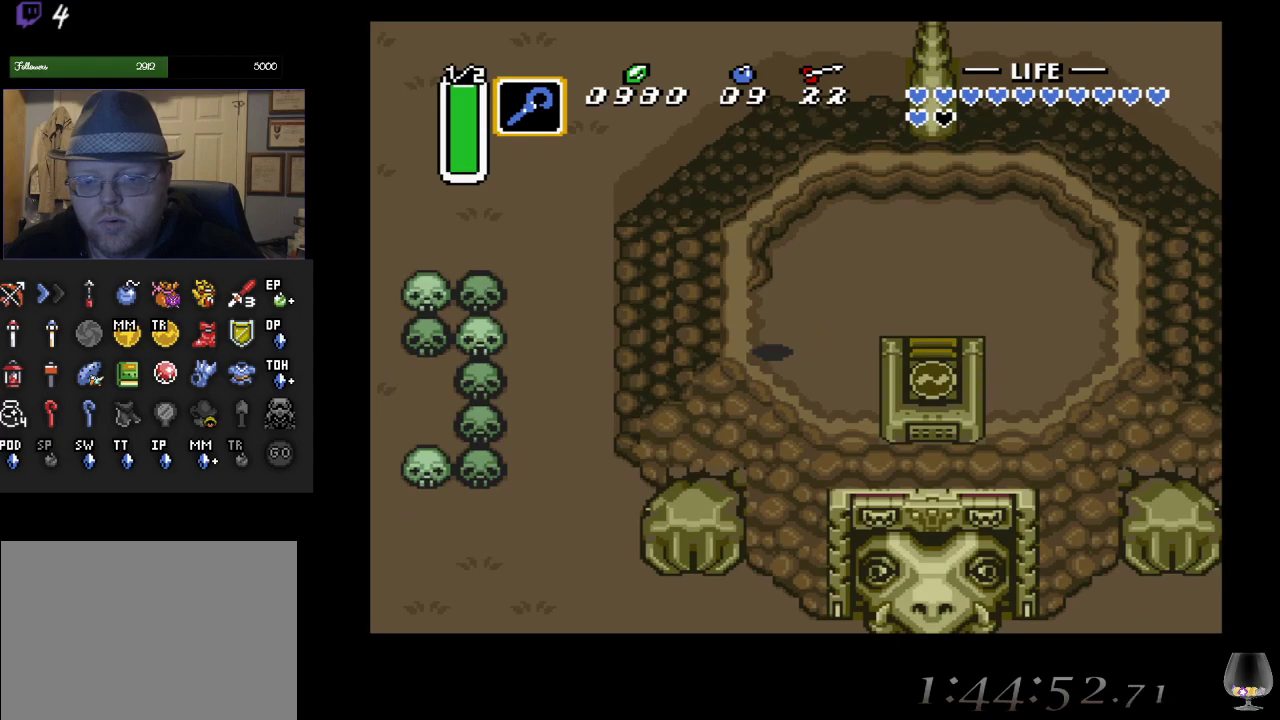
{"buttons": [], "left_stick": "left", "events": []}
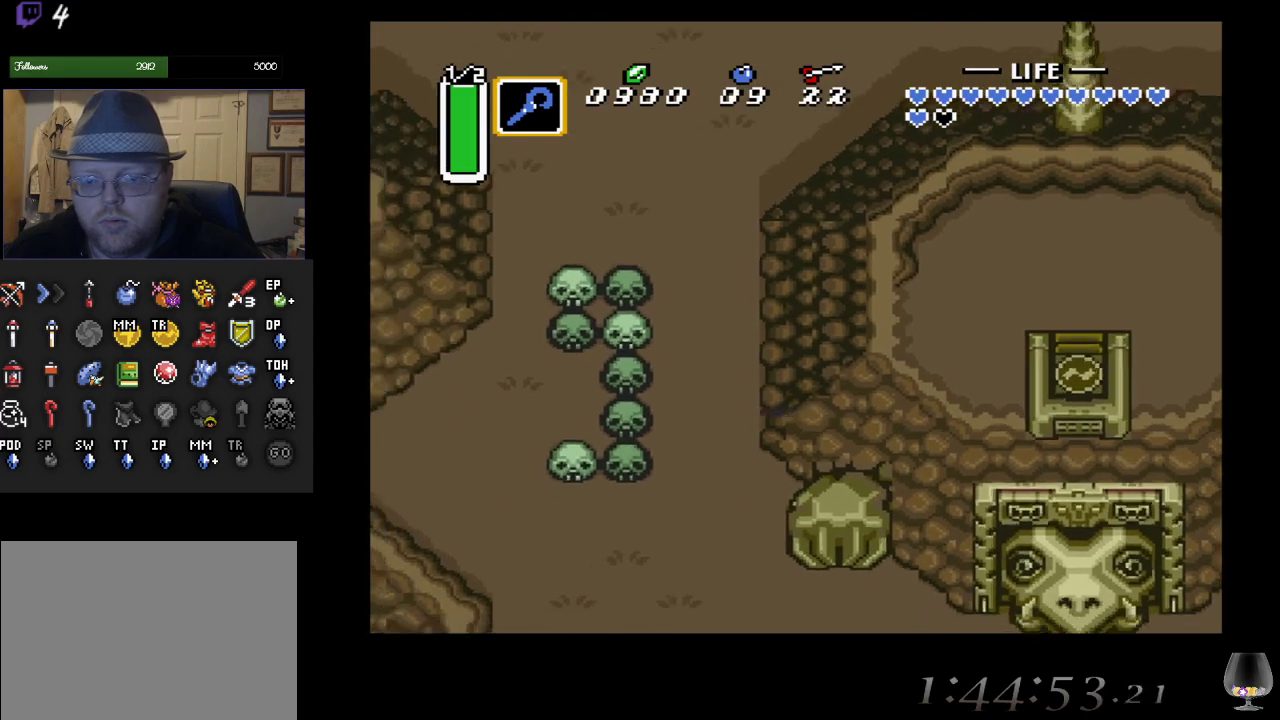
{"buttons": ["CIRCLE"], "left_stick": "center", "events": [[17, "left_stick", "up-left"], [150, "left_stick", "up"], [267, "CIRCLE", "down"], [300, "left_stick", "center"]]}
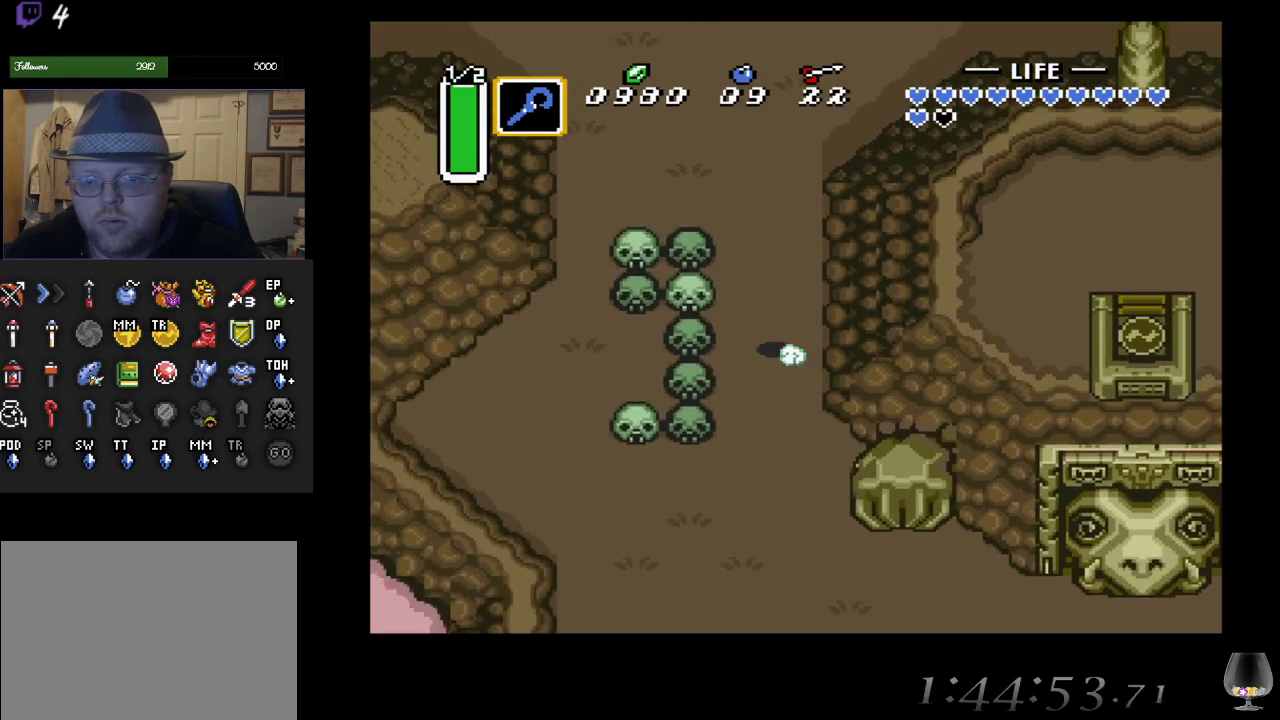
{"buttons": ["CIRCLE"], "left_stick": "center", "events": []}
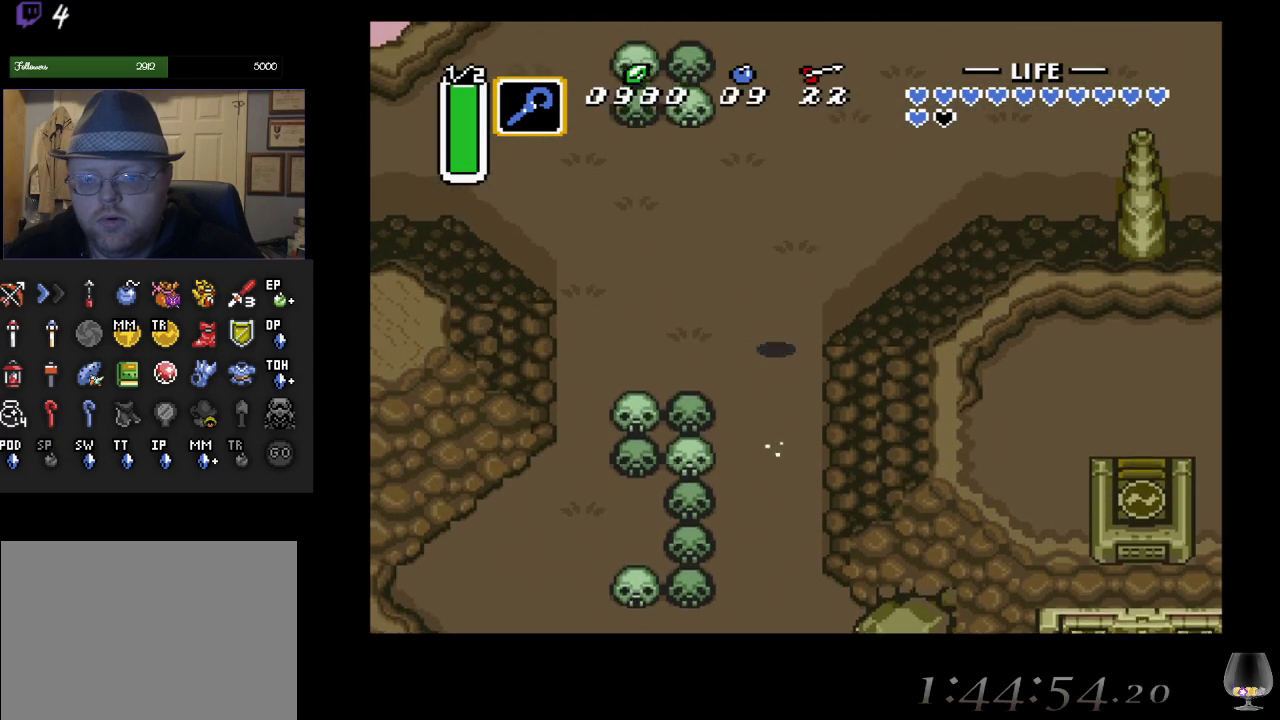
{"buttons": ["CIRCLE"], "left_stick": "center", "events": [[183, "left_stick", "left"], [200, "CIRCLE", "up"], [283, "CIRCLE", "down"], [333, "left_stick", "center"]]}
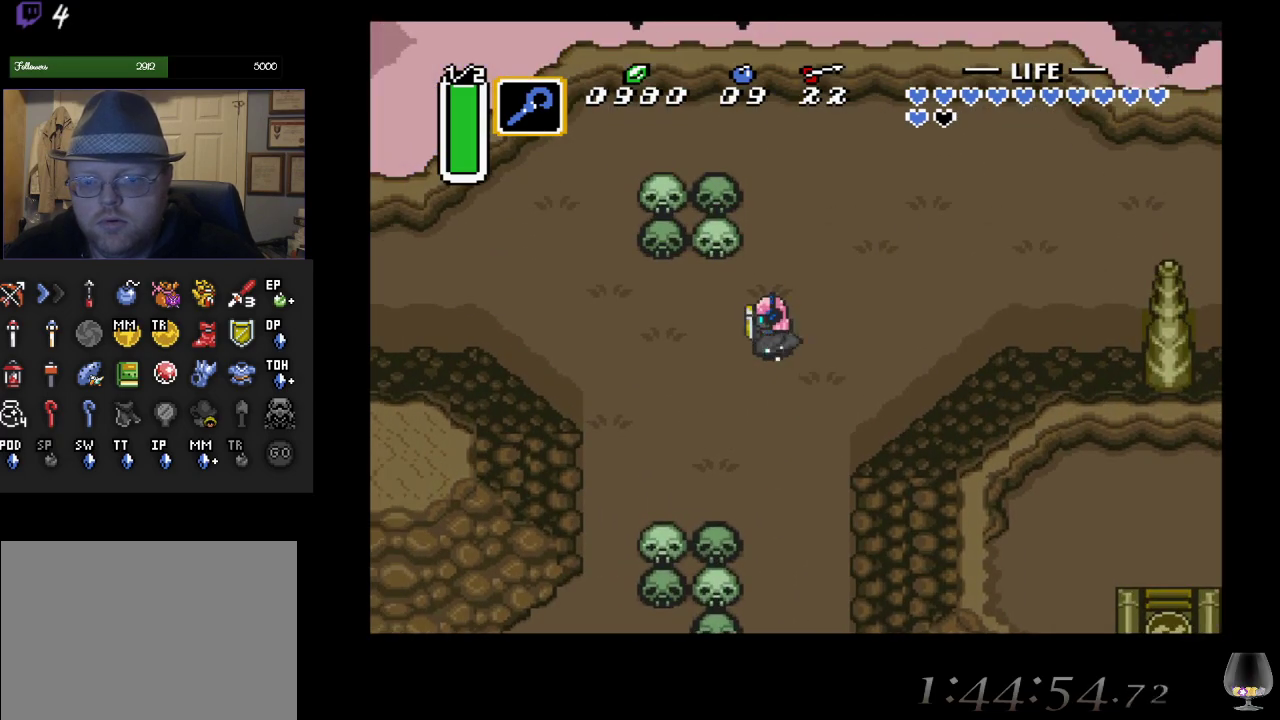
{"buttons": ["CIRCLE"], "left_stick": "center", "events": [[83, "R1", "down"], [217, "R1", "up"], [317, "R1", "down"], [433, "R1", "up"]]}
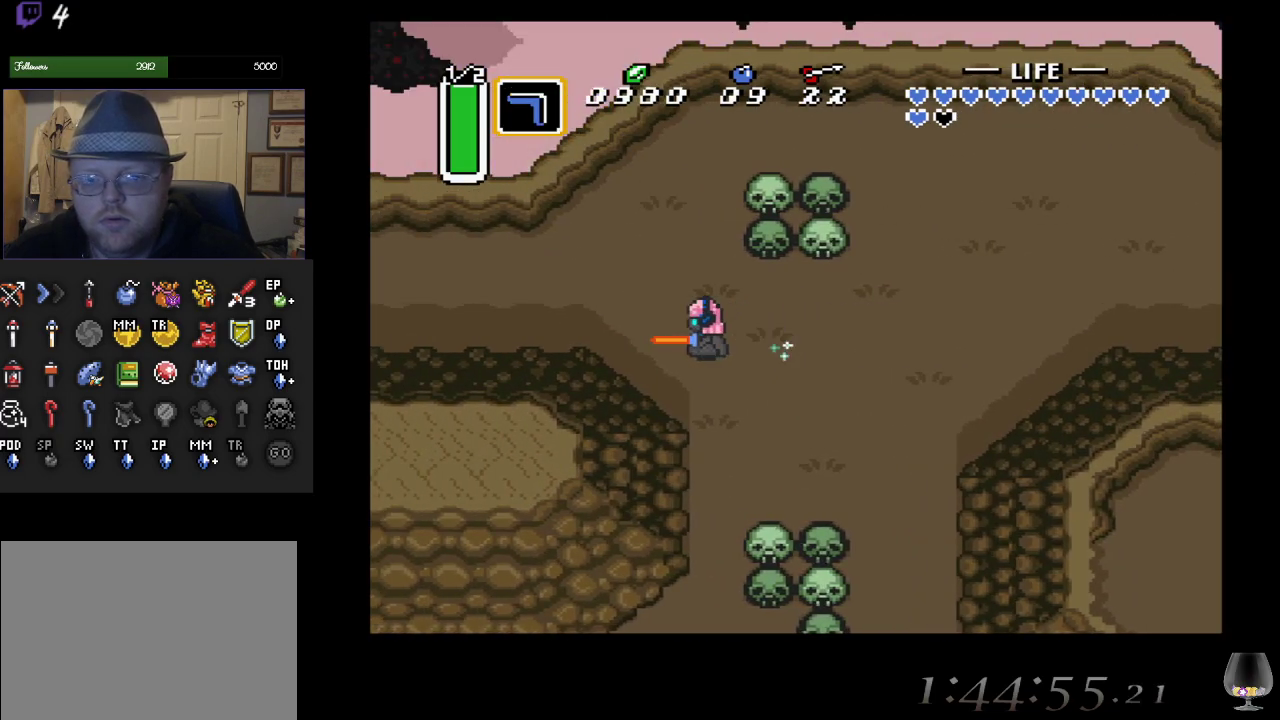
{"buttons": ["CIRCLE"], "left_stick": "center", "events": [[33, "R1", "down"], [167, "R1", "up"]]}
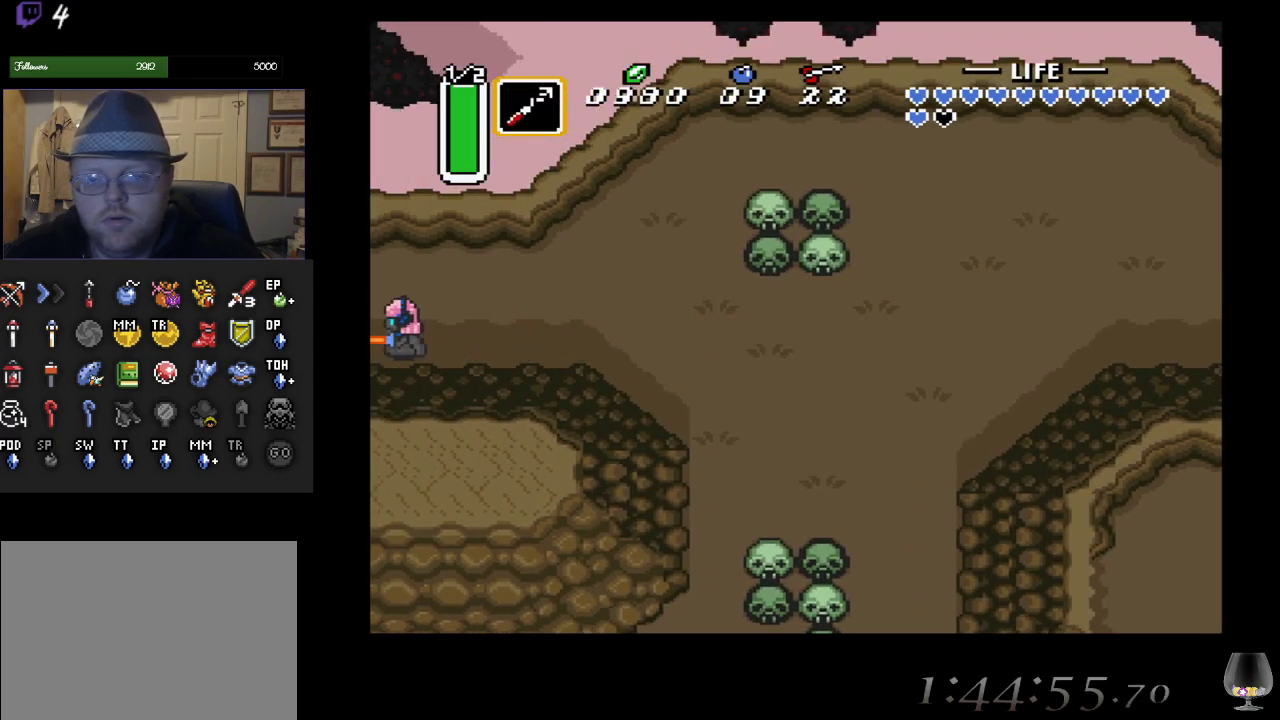
{"buttons": [], "left_stick": "center", "events": [[333, "CIRCLE", "up"]]}
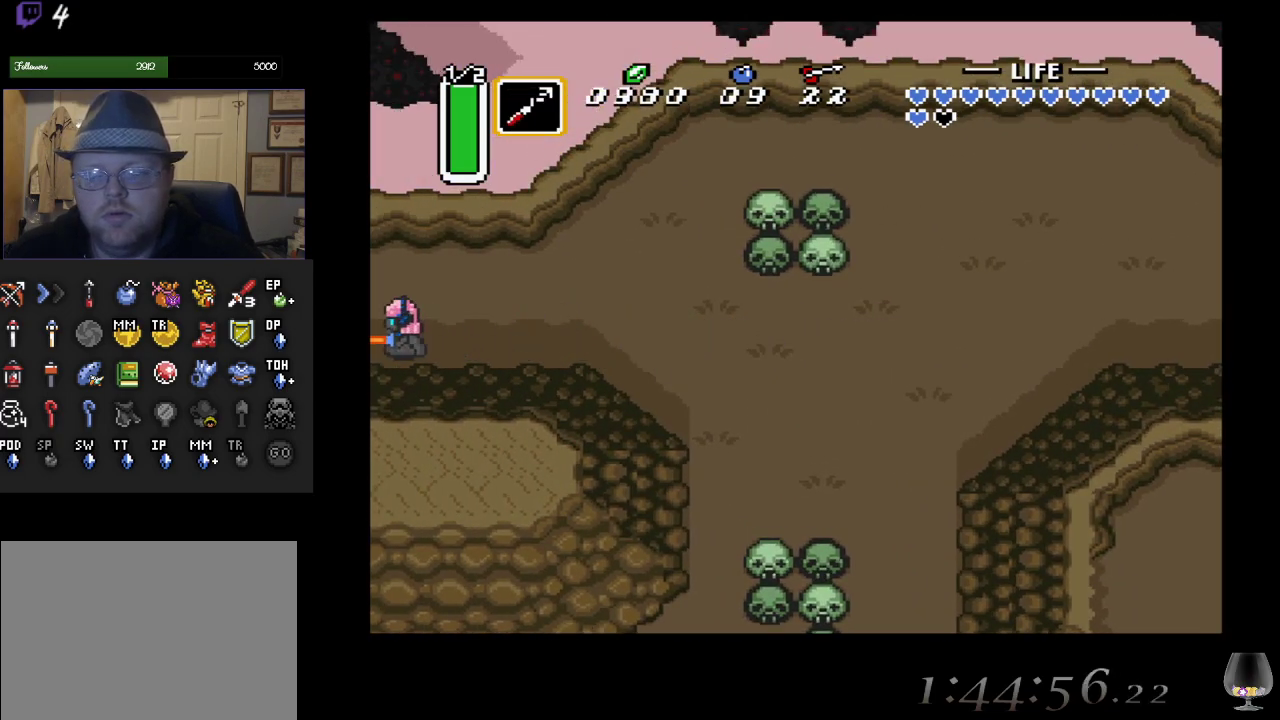
{"buttons": [], "left_stick": "left", "events": [[167, "left_stick", "left"]]}
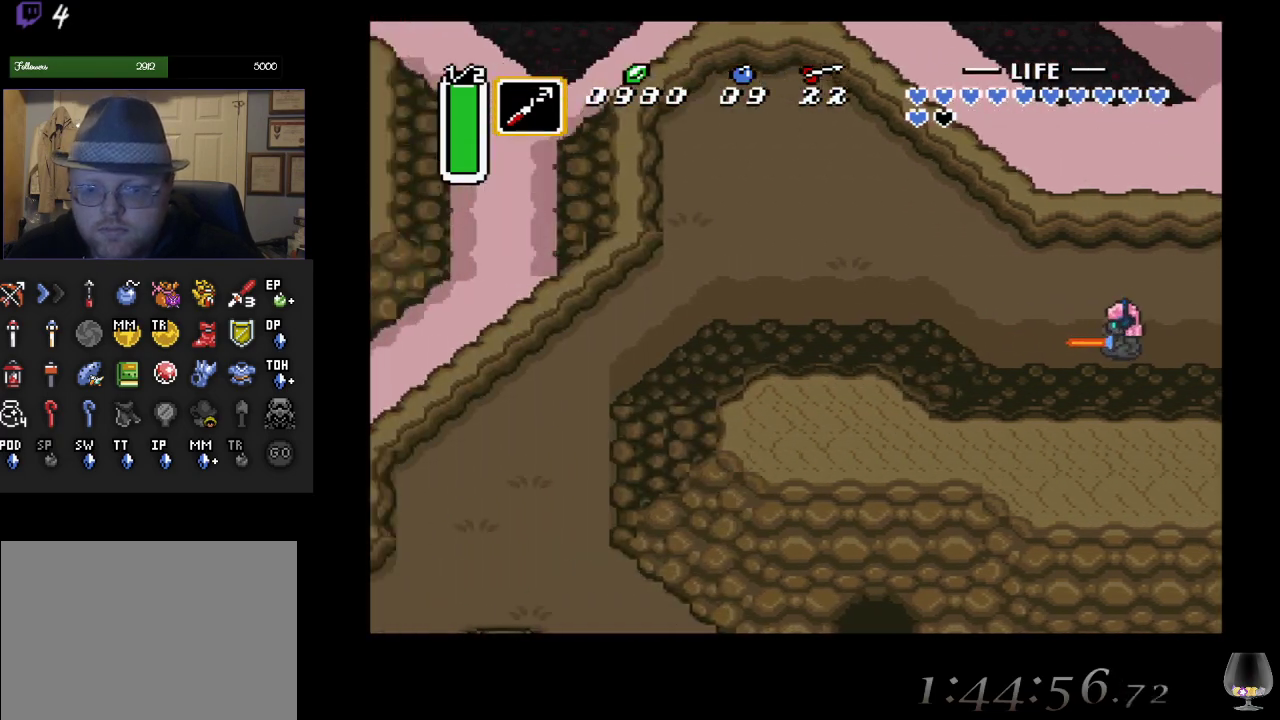
{"buttons": ["CIRCLE"], "left_stick": "center", "events": [[450, "CIRCLE", "down"], [467, "left_stick", "center"]]}
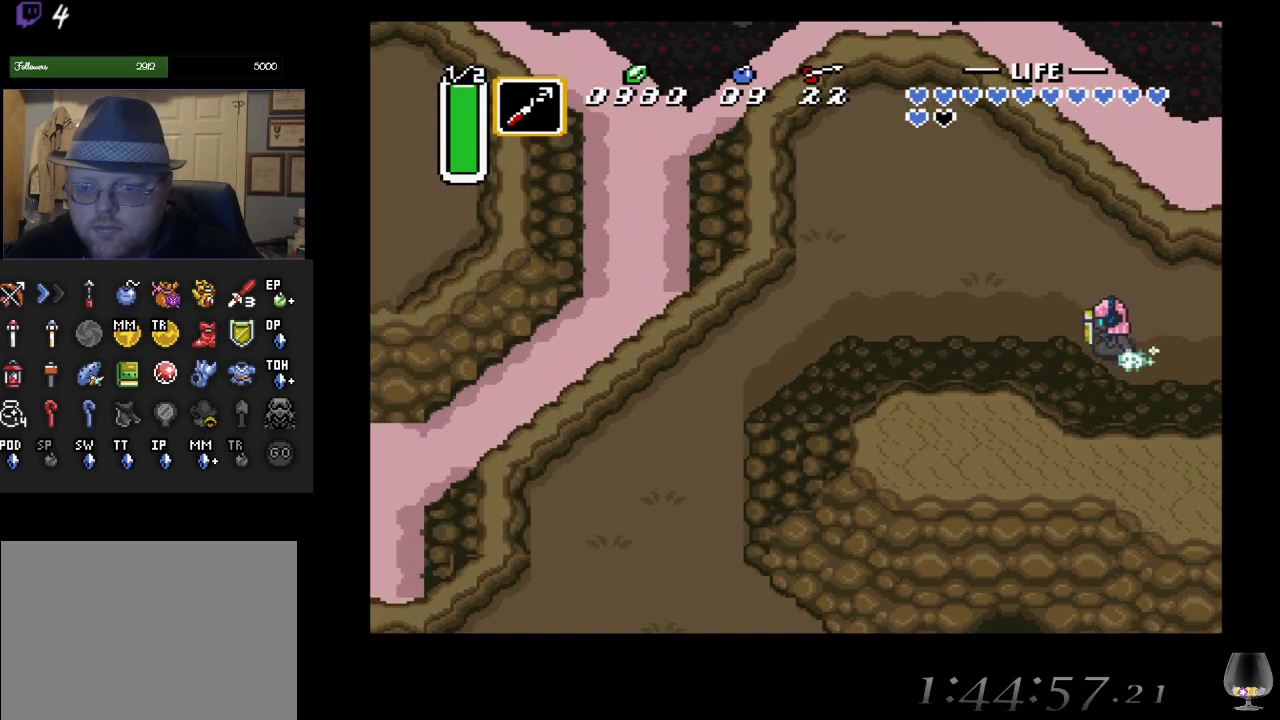
{"buttons": ["CIRCLE"], "left_stick": "center", "events": []}
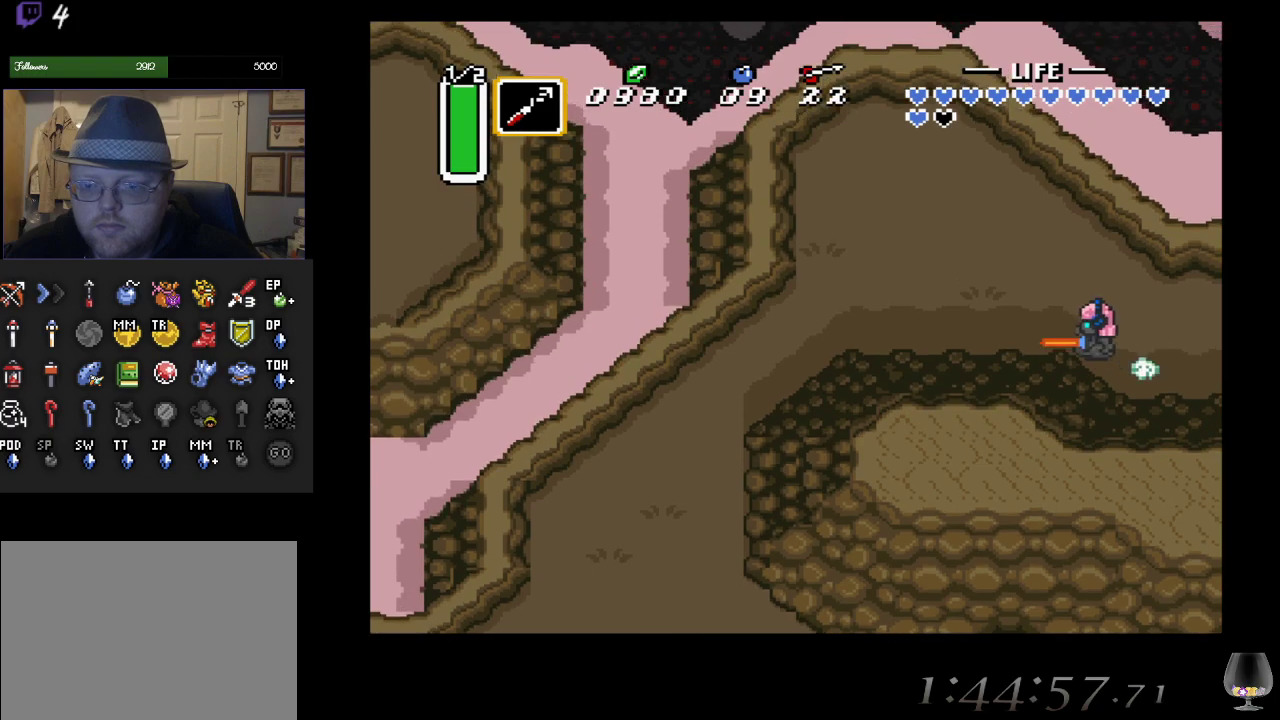
{"buttons": ["CIRCLE"], "left_stick": "center", "events": []}
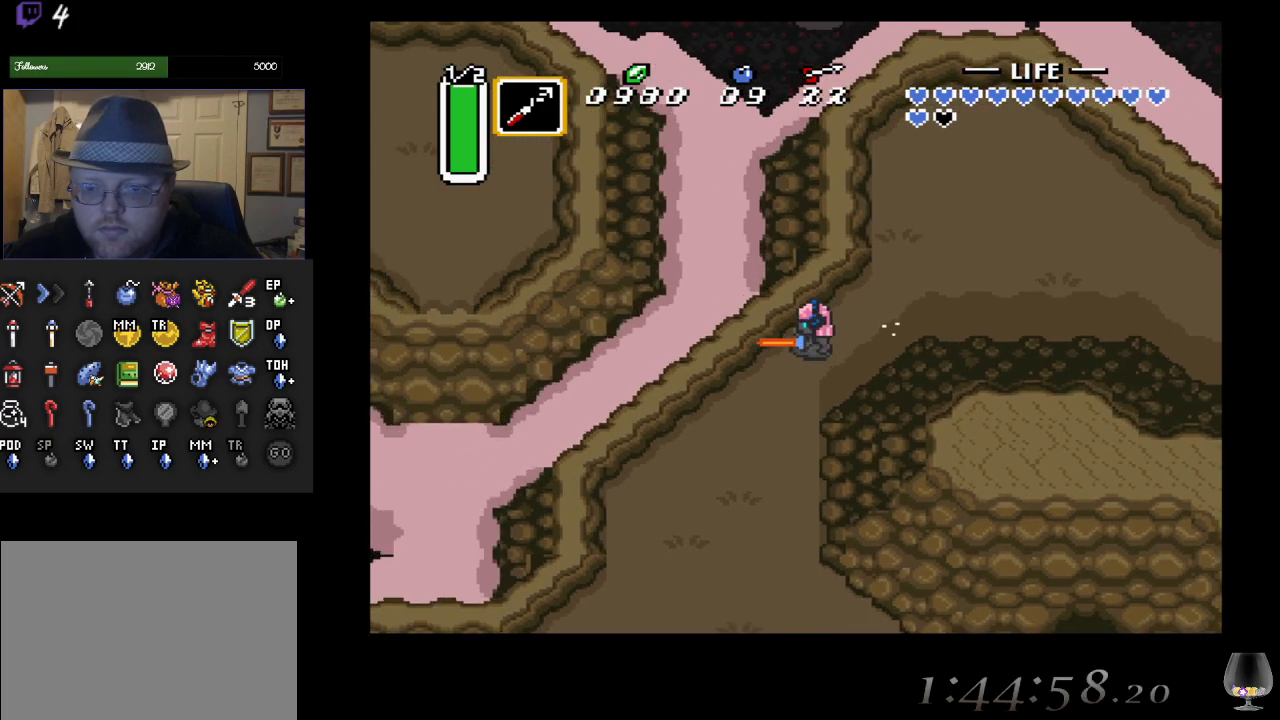
{"buttons": [], "left_stick": "down", "events": [[350, "left_stick", "down"], [417, "CIRCLE", "up"]]}
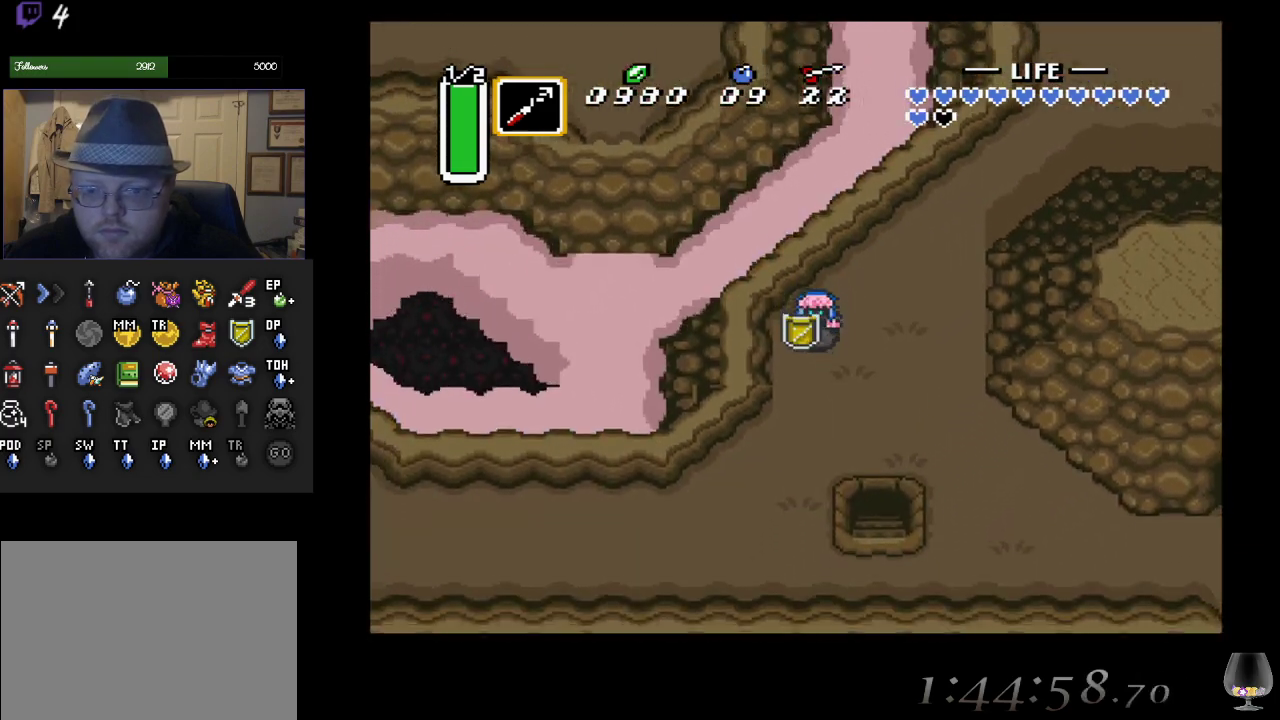
{"buttons": ["CIRCLE"], "left_stick": "left", "events": [[467, "left_stick", "left"], [483, "CIRCLE", "down"]]}